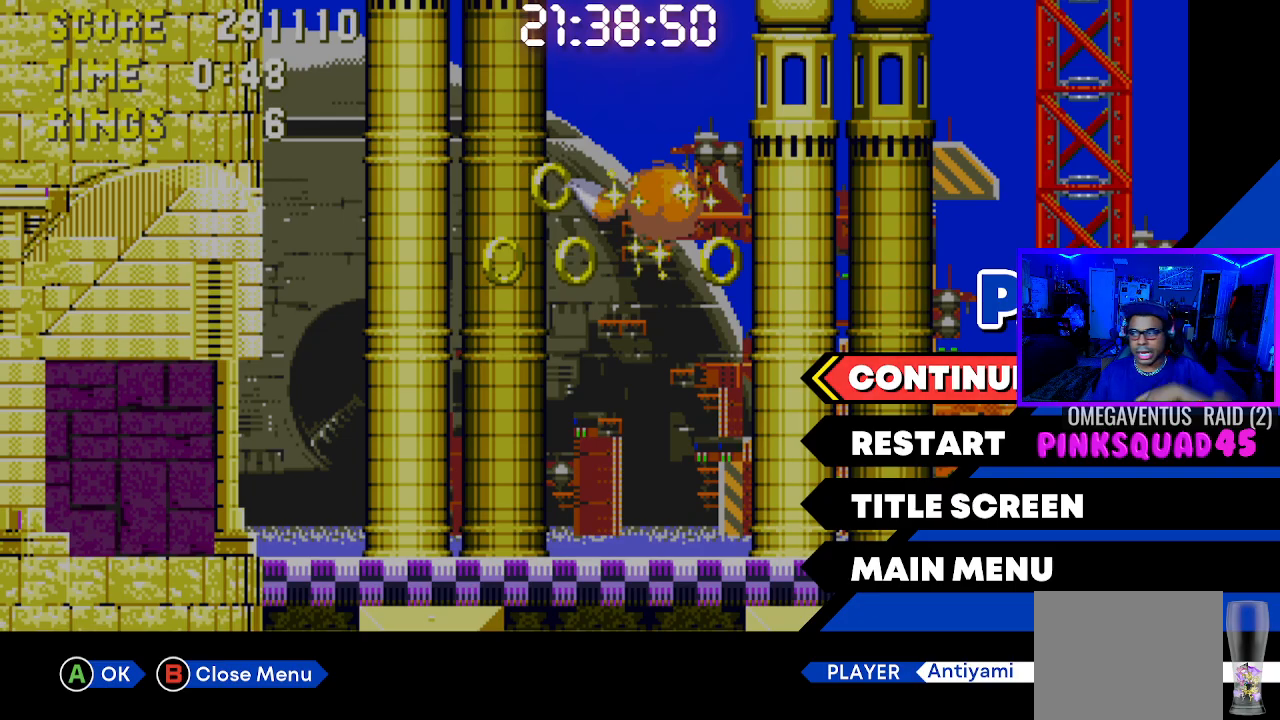
Gameplay with a controller (PlayStation layout); each line is a JSON object with the inputs held at the frame after it (dt_ms = milliseconds from this image to that frame). "events" lists button and stick changes between this image and that frame as [ms after this image, input, new state], when the widget could be followed in between. Not read: L3.
{"dt_ms": 500, "buttons": ["START"], "left_stick": "center", "right_stick": "down-right", "events": [[233, "right_stick", "right"], [400, "right_stick", "down-right"], [483, "START", "down"]]}
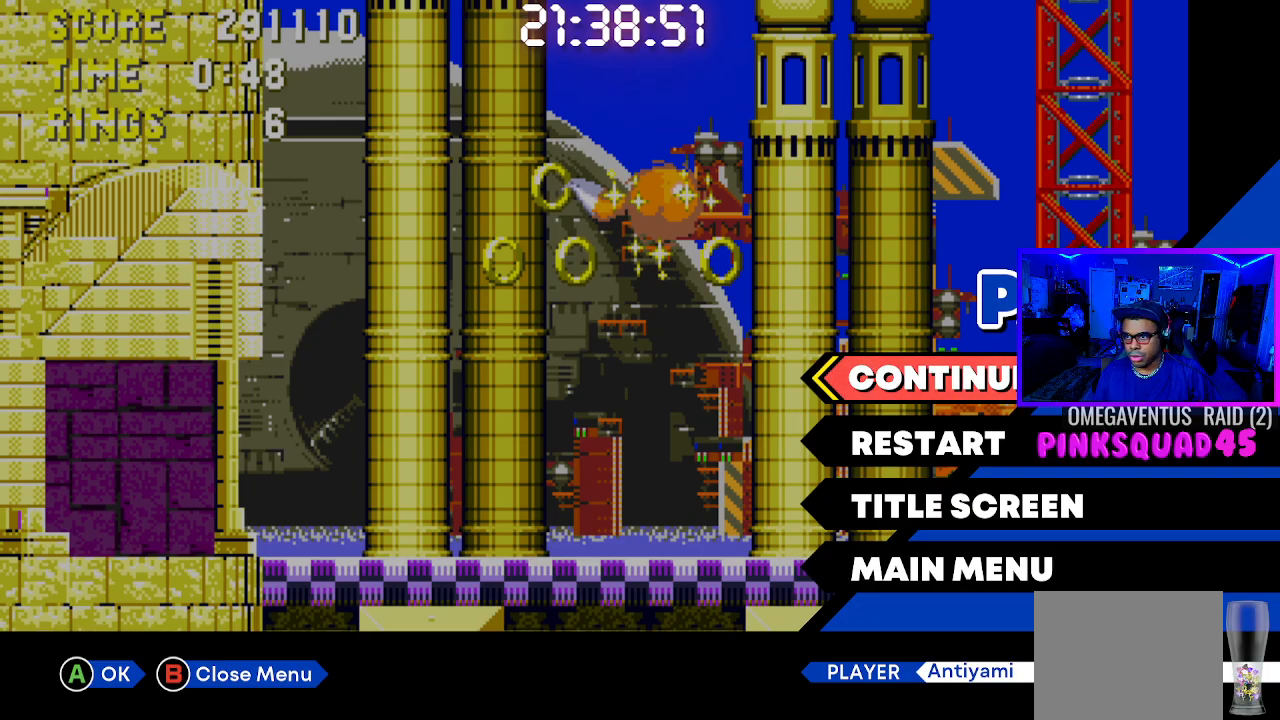
{"dt_ms": 500, "buttons": ["DPAD_LEFT"], "left_stick": "center", "right_stick": "center", "events": [[17, "right_stick", "center"], [67, "START", "up"], [483, "DPAD_LEFT", "down"]]}
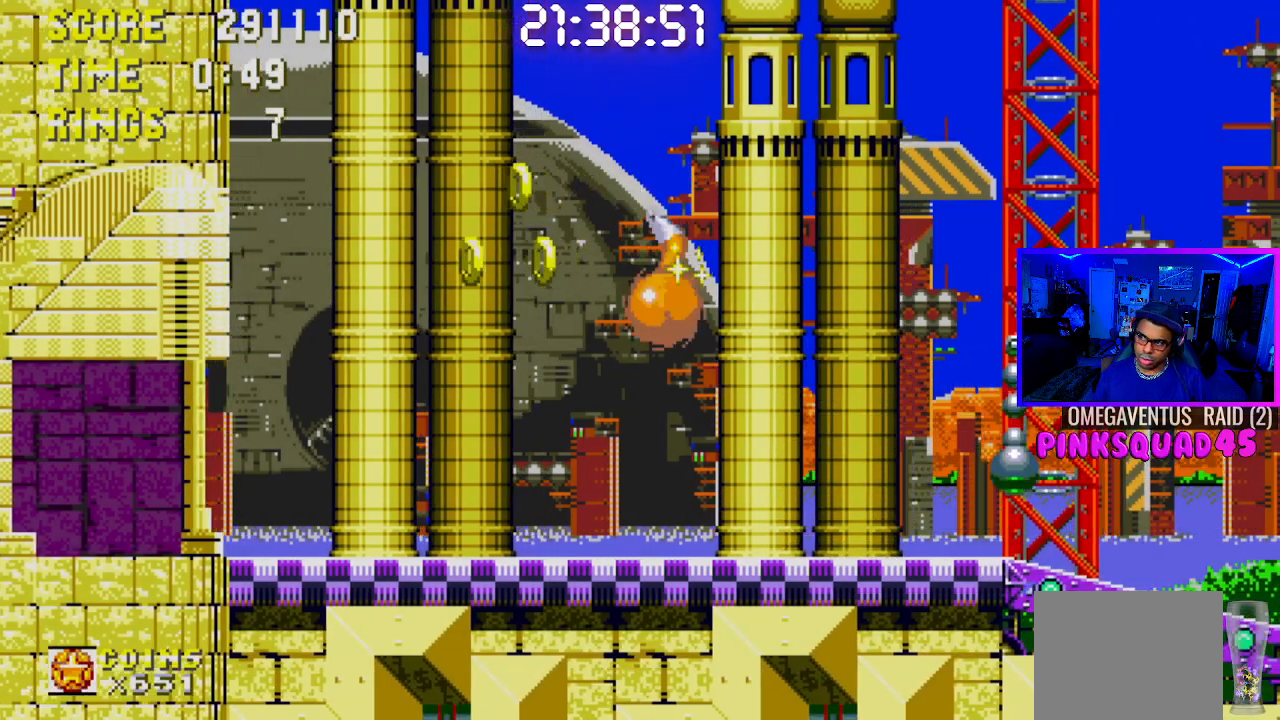
{"dt_ms": 500, "buttons": ["CROSS", "DPAD_RIGHT"], "left_stick": "center", "right_stick": "center", "events": [[83, "DPAD_LEFT", "up"], [100, "DPAD_DOWN", "down"], [117, "DPAD_DOWN", "up"], [183, "DPAD_RIGHT", "down"], [283, "CROSS", "down"]]}
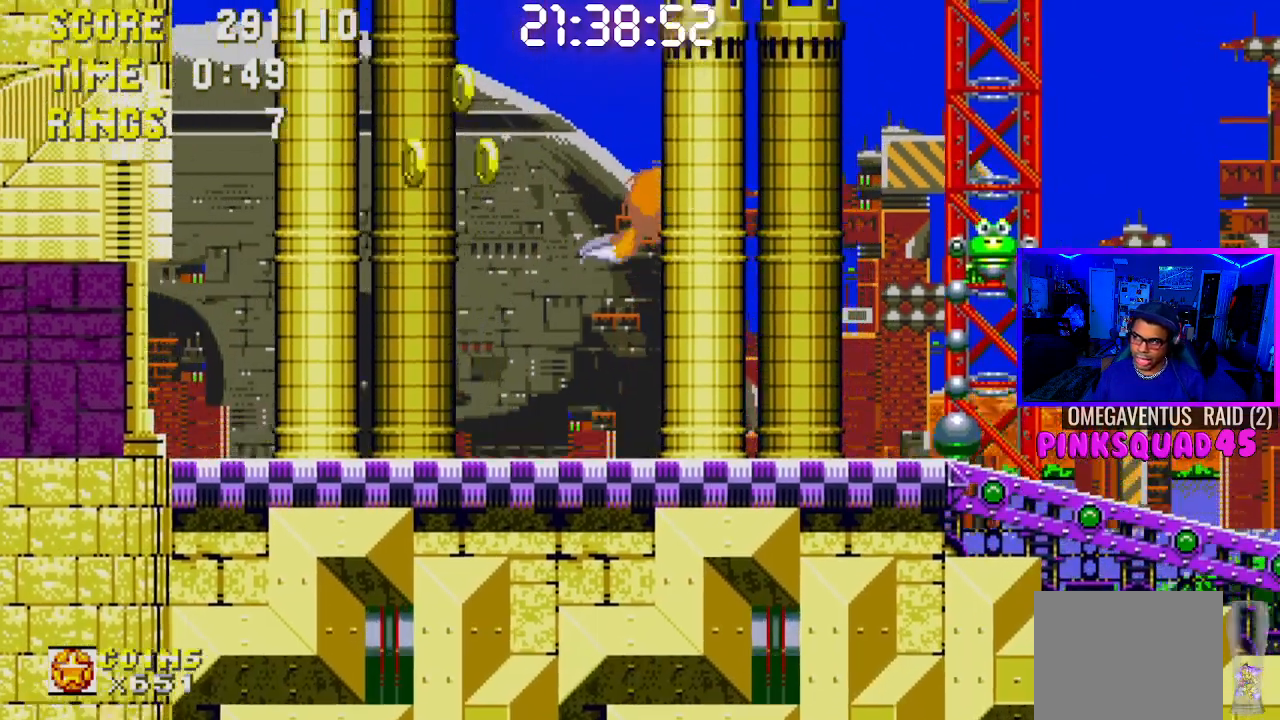
{"dt_ms": 500, "buttons": ["DPAD_RIGHT"], "left_stick": "center", "right_stick": "center", "events": [[217, "CROSS", "up"]]}
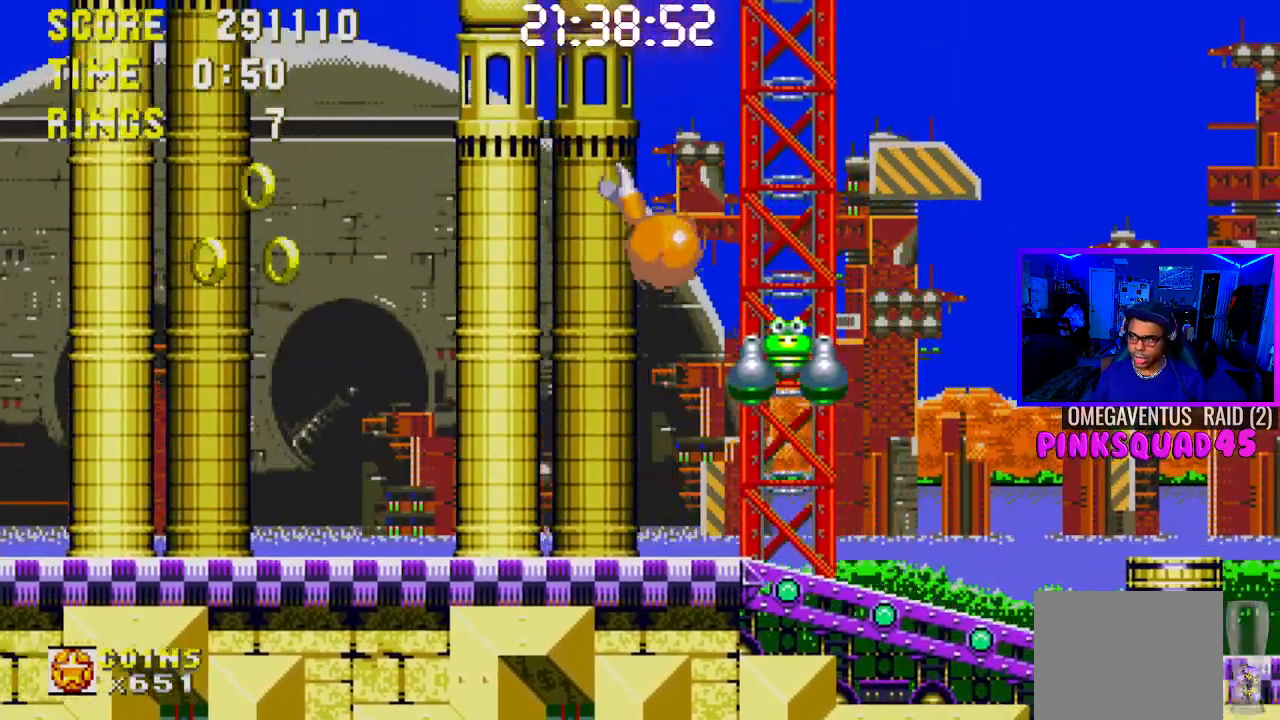
{"dt_ms": 500, "buttons": [], "left_stick": "center", "right_stick": "center"}
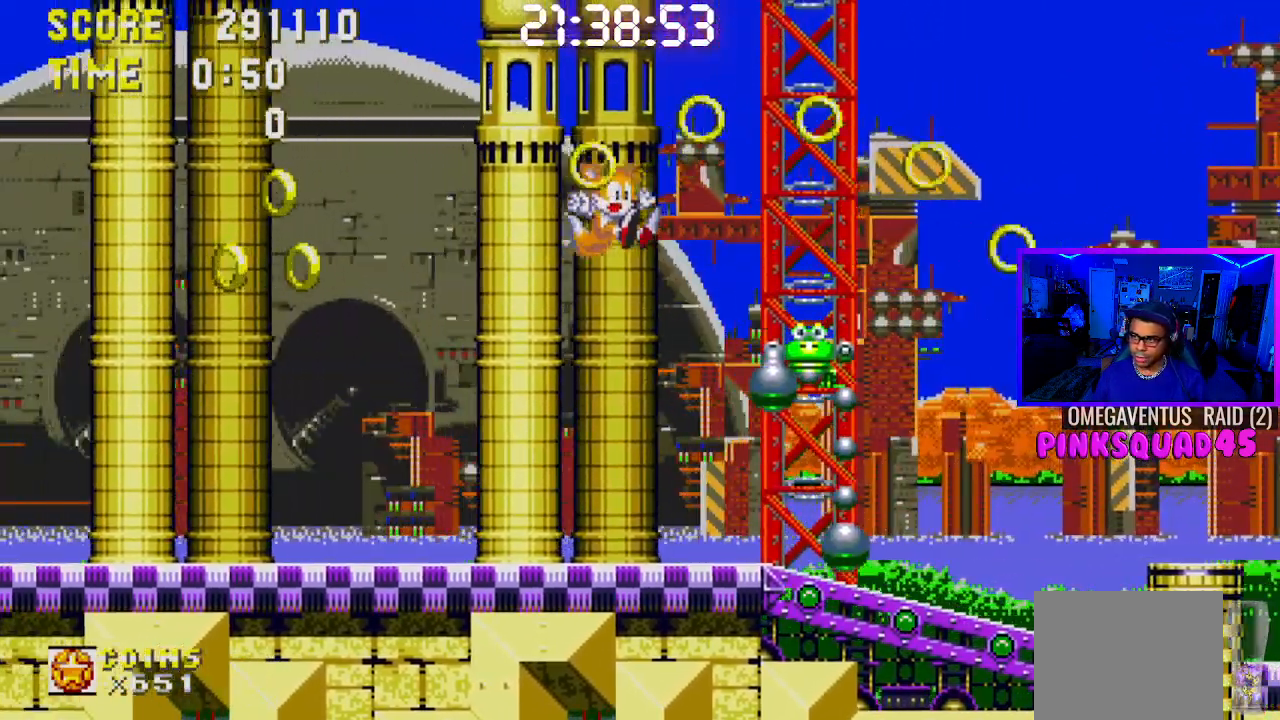
{"dt_ms": 500, "buttons": ["L1"], "left_stick": "center", "right_stick": "center", "events": [[500, "L1", "down"]]}
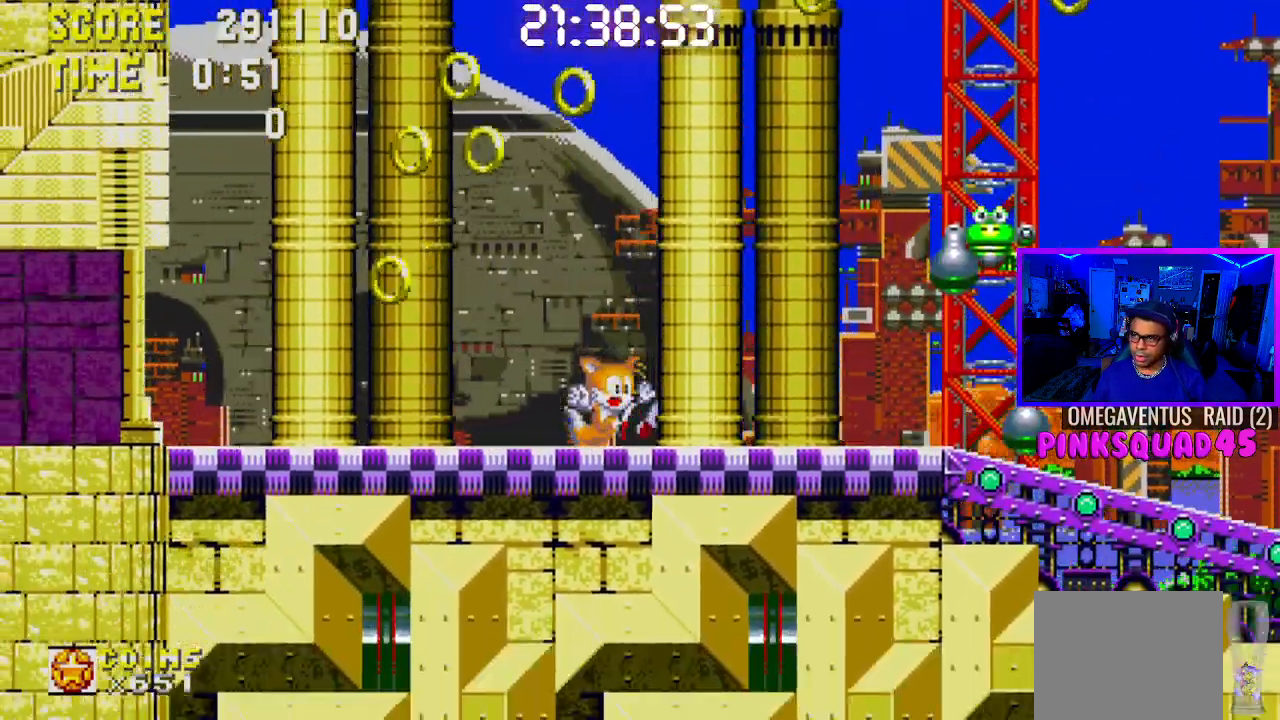
{"dt_ms": 1000, "buttons": ["DPAD_RIGHT"], "left_stick": "center", "right_stick": "center"}
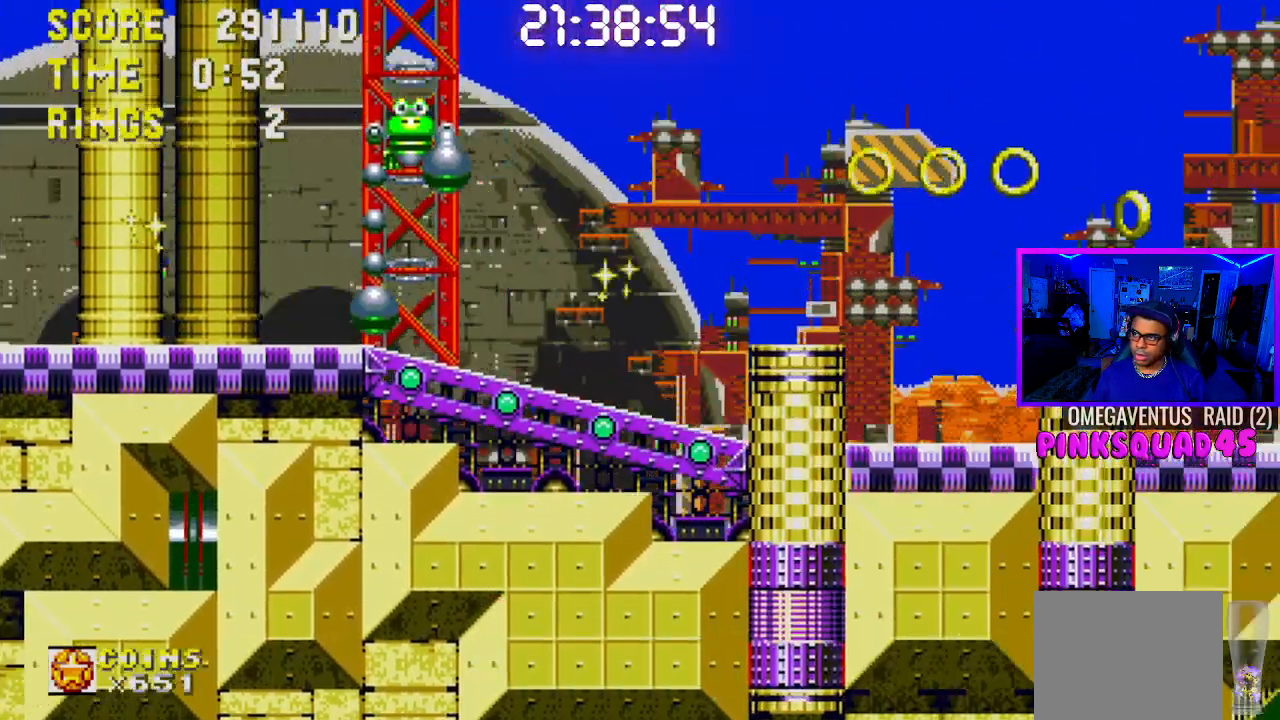
{"dt_ms": 500, "buttons": ["DPAD_RIGHT"], "left_stick": "center", "right_stick": "center", "events": []}
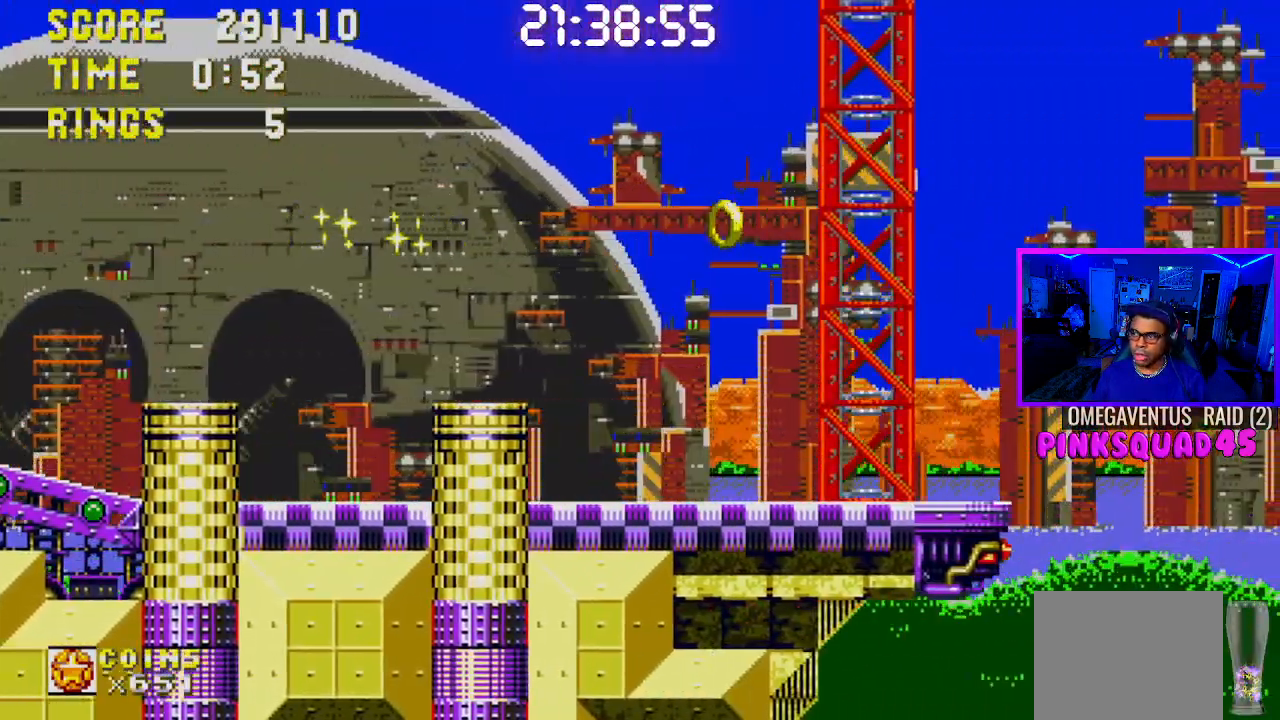
{"dt_ms": 500, "buttons": ["DPAD_RIGHT"], "left_stick": "center", "right_stick": "center", "events": [[233, "CROSS", "down"], [467, "CROSS", "up"]]}
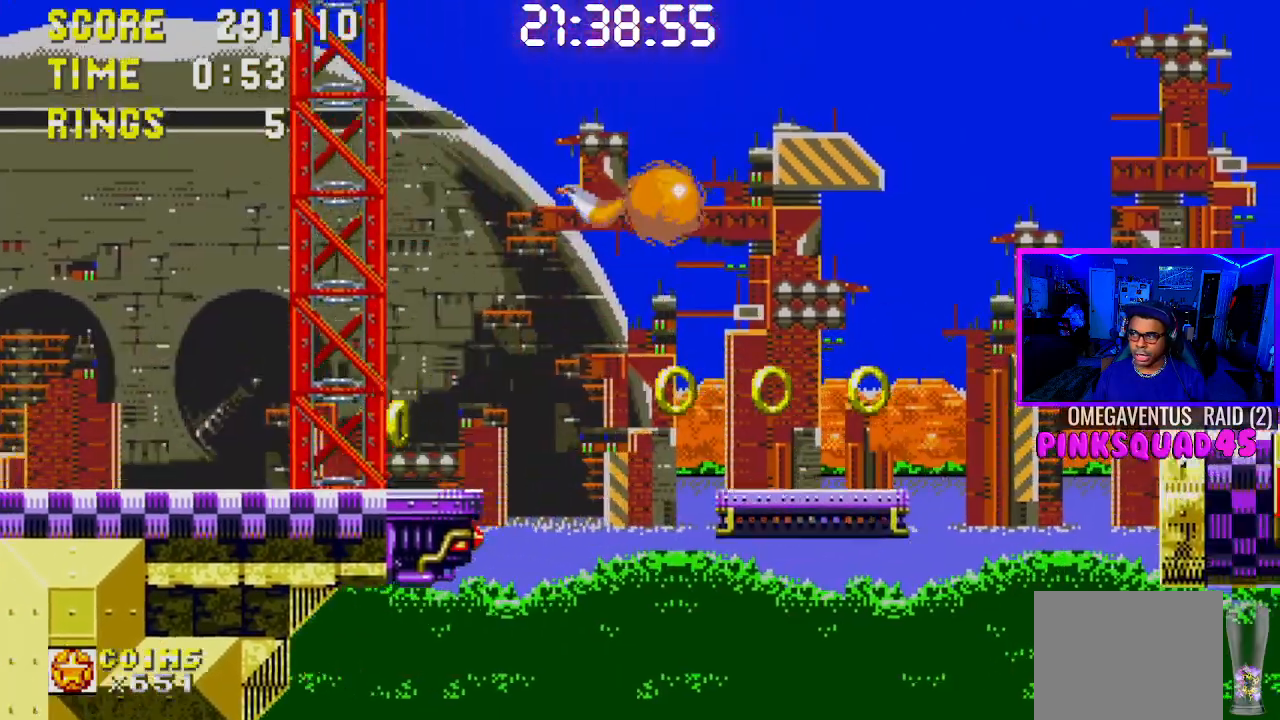
{"dt_ms": 500, "buttons": ["DPAD_RIGHT"], "left_stick": "center", "right_stick": "center", "events": []}
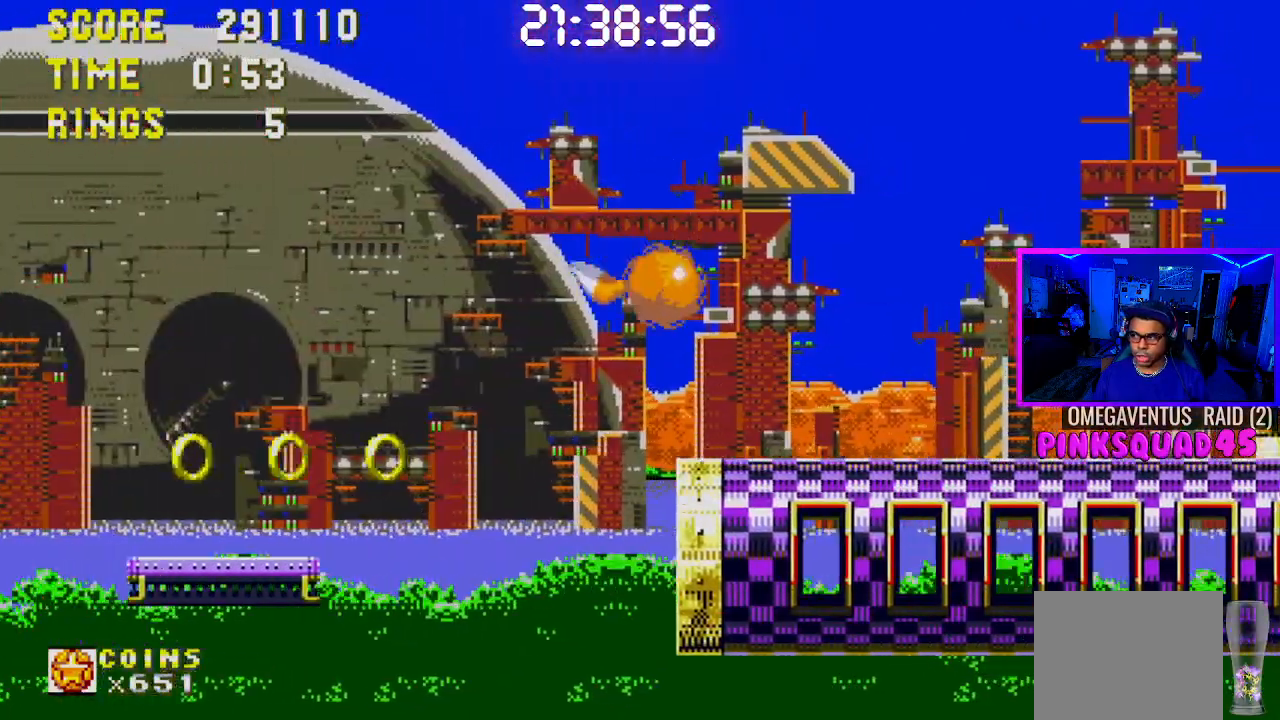
{"dt_ms": 500, "buttons": ["CROSS", "DPAD_RIGHT"], "left_stick": "center", "right_stick": "center", "events": [[383, "CROSS", "down"]]}
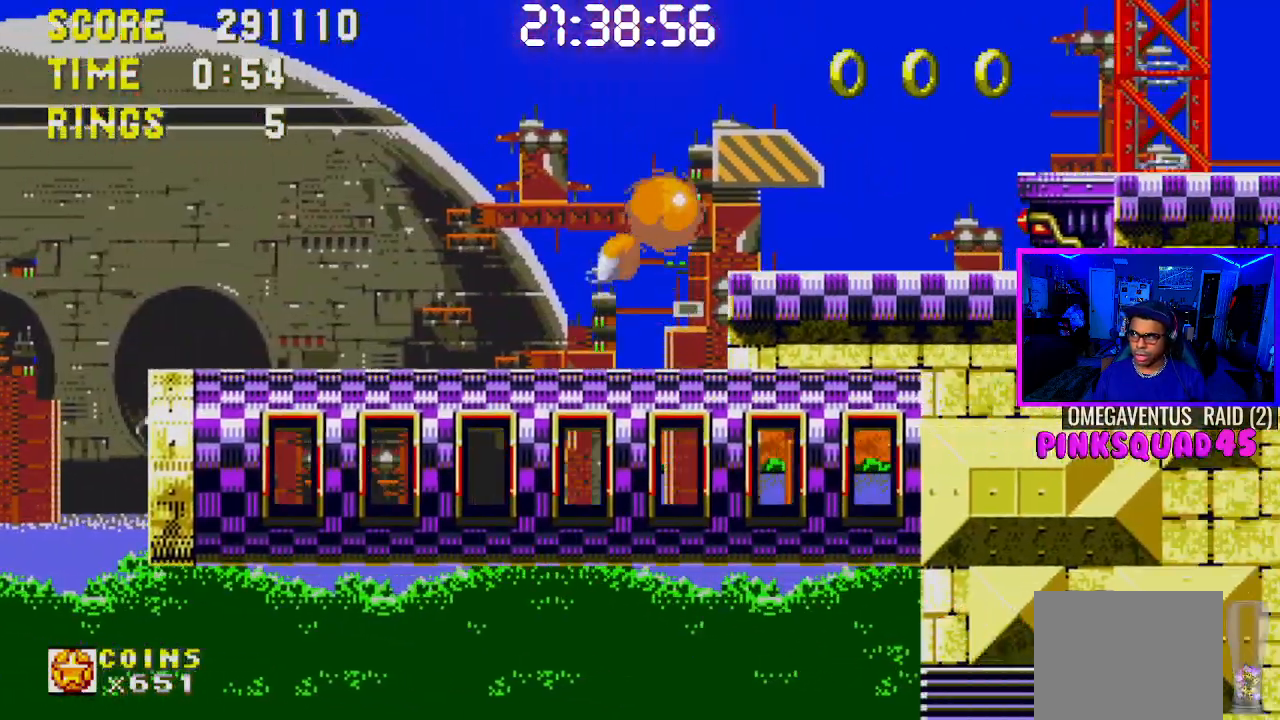
{"dt_ms": 500, "buttons": ["DPAD_RIGHT"], "left_stick": "center", "right_stick": "center", "events": [[67, "CROSS", "up"]]}
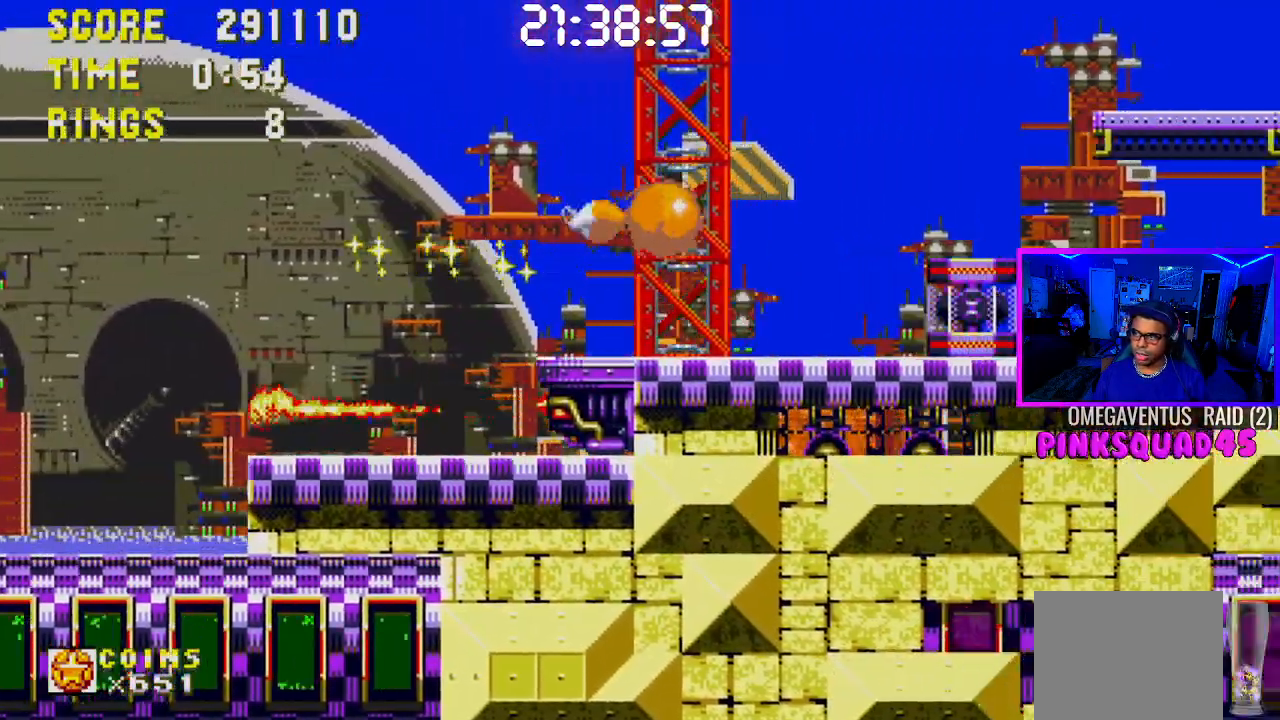
{"dt_ms": 500, "buttons": [], "left_stick": "center", "right_stick": "center", "events": [[400, "DPAD_RIGHT", "up"]]}
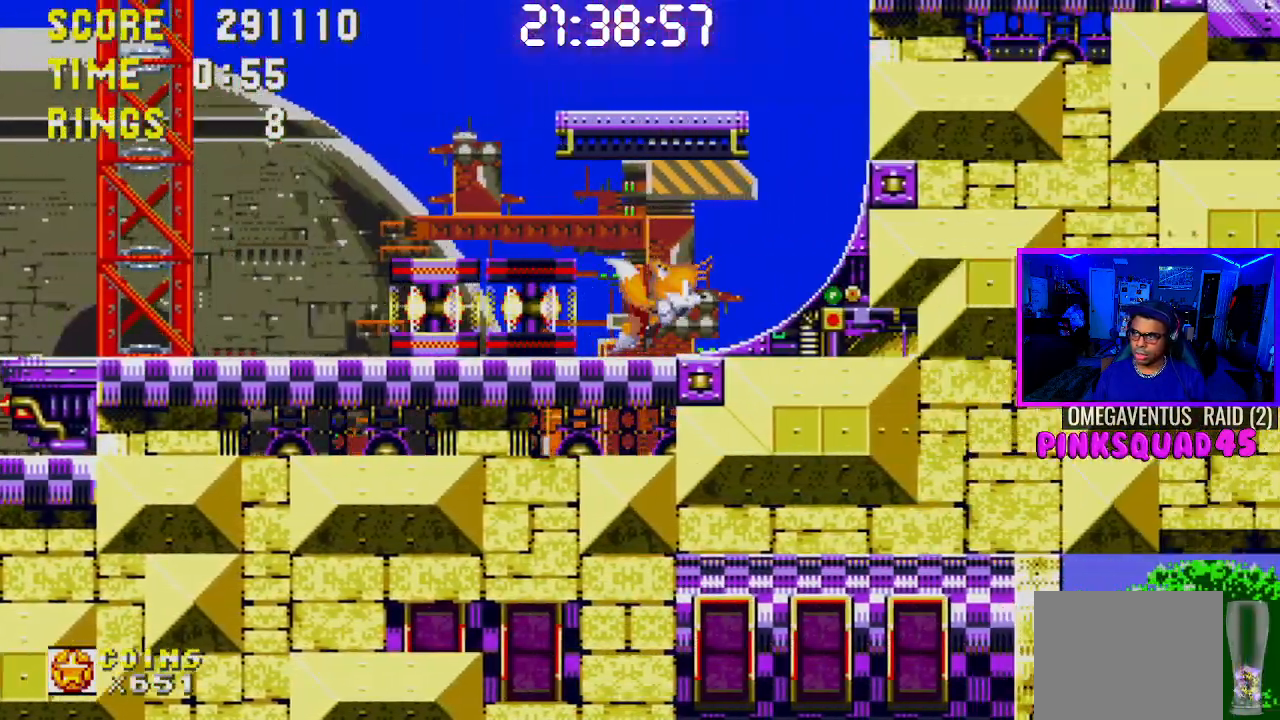
{"dt_ms": 500, "buttons": ["DPAD_RIGHT"], "left_stick": "center", "right_stick": "center", "events": [[17, "CROSS", "down"], [50, "DPAD_LEFT", "down"], [133, "DPAD_LEFT", "up"], [250, "DPAD_RIGHT", "down"], [450, "CROSS", "up"]]}
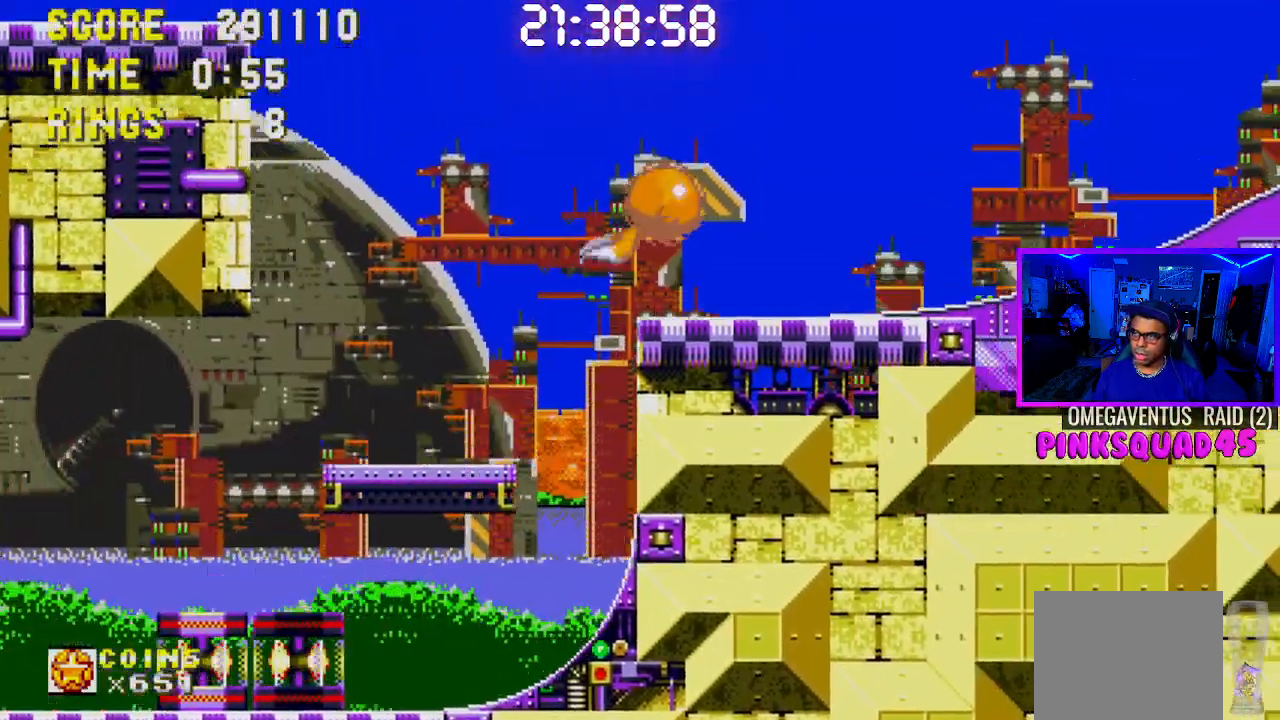
{"dt_ms": 500, "buttons": ["DPAD_RIGHT"], "left_stick": "center", "right_stick": "center", "events": []}
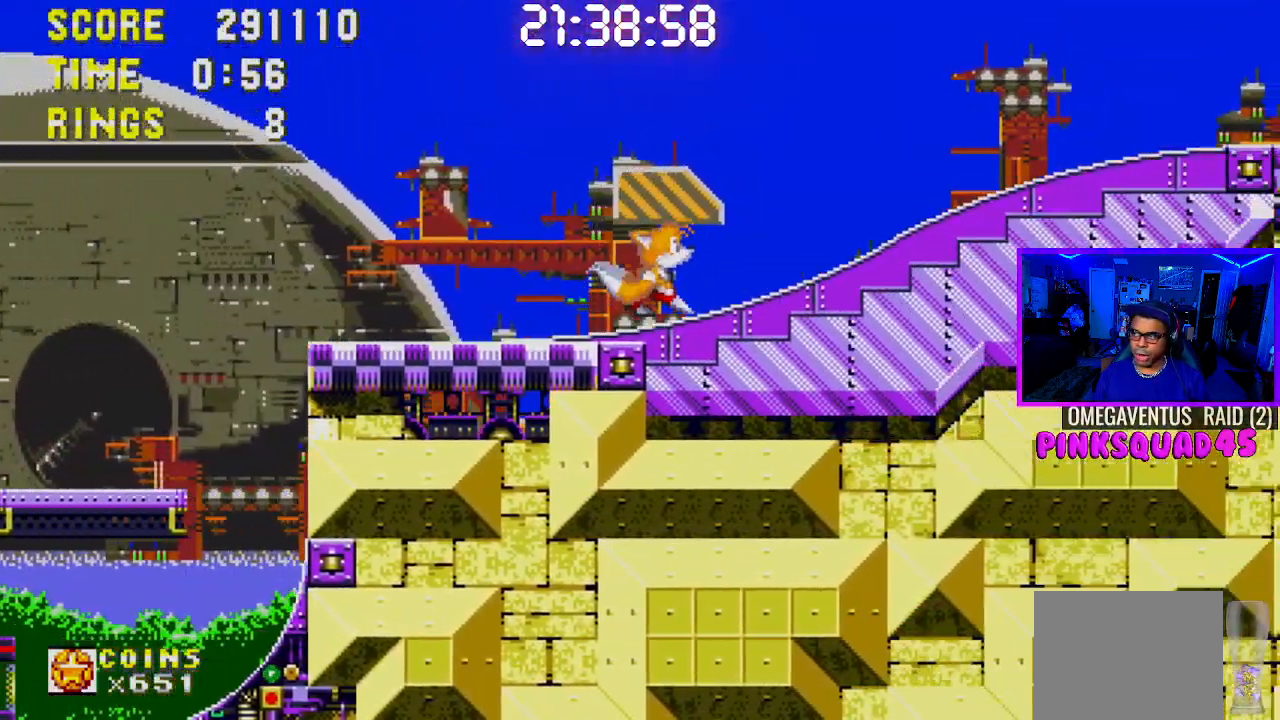
{"dt_ms": 500, "buttons": ["DPAD_RIGHT"], "left_stick": "center", "right_stick": "center", "events": [[117, "CROSS", "down"], [450, "CROSS", "up"]]}
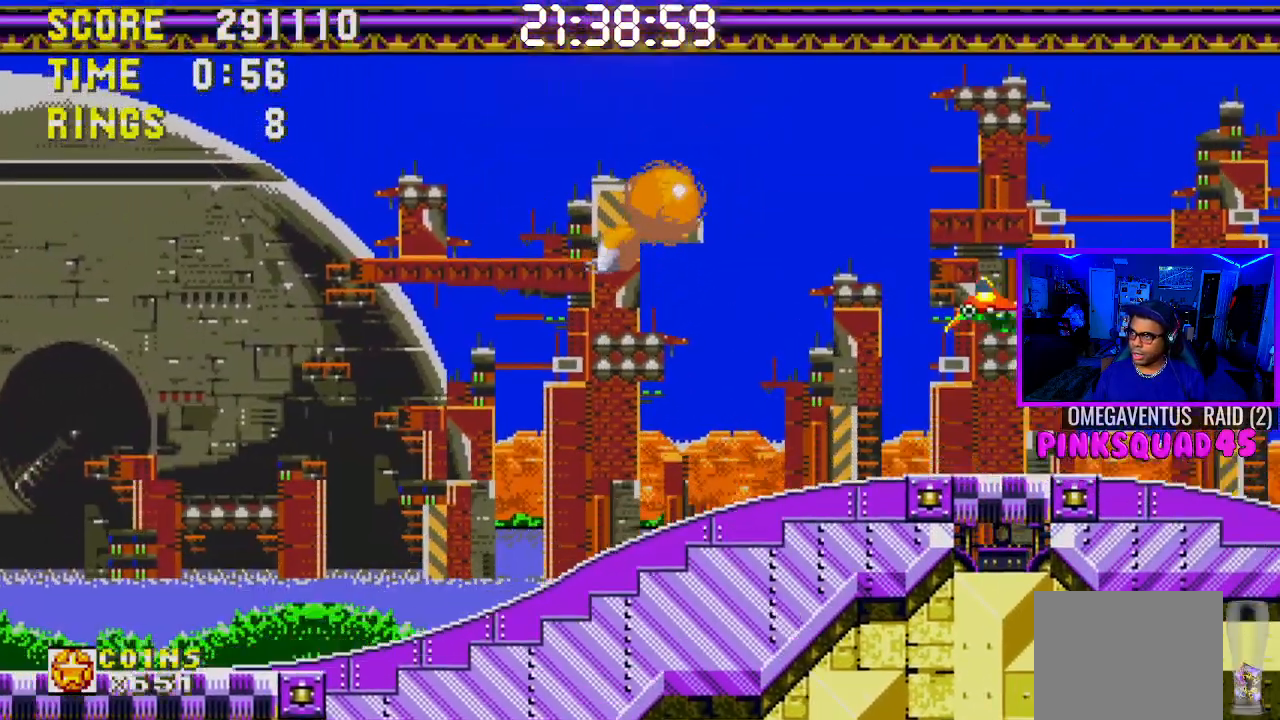
{"dt_ms": 500, "buttons": ["DPAD_RIGHT"], "left_stick": "center", "right_stick": "center", "events": []}
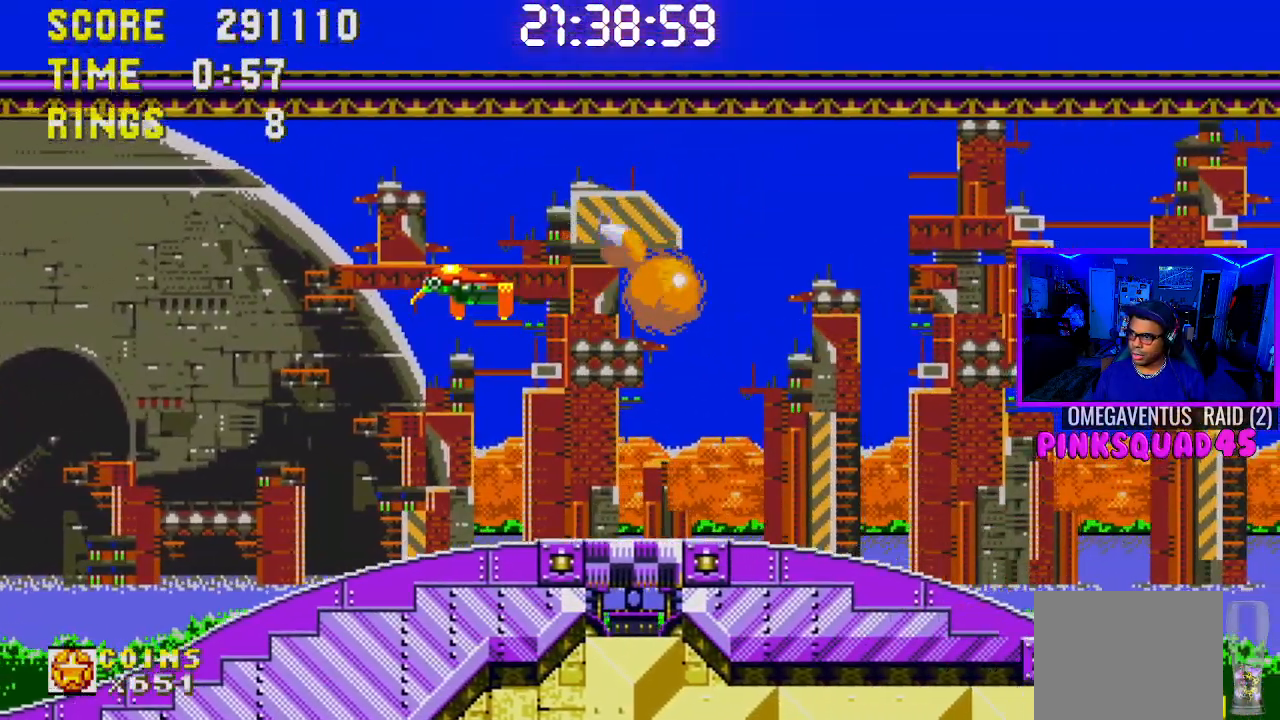
{"dt_ms": 500, "buttons": ["DPAD_DOWN"], "left_stick": "center", "right_stick": "center", "events": [[333, "DPAD_DOWN", "down"], [400, "DPAD_RIGHT", "up"]]}
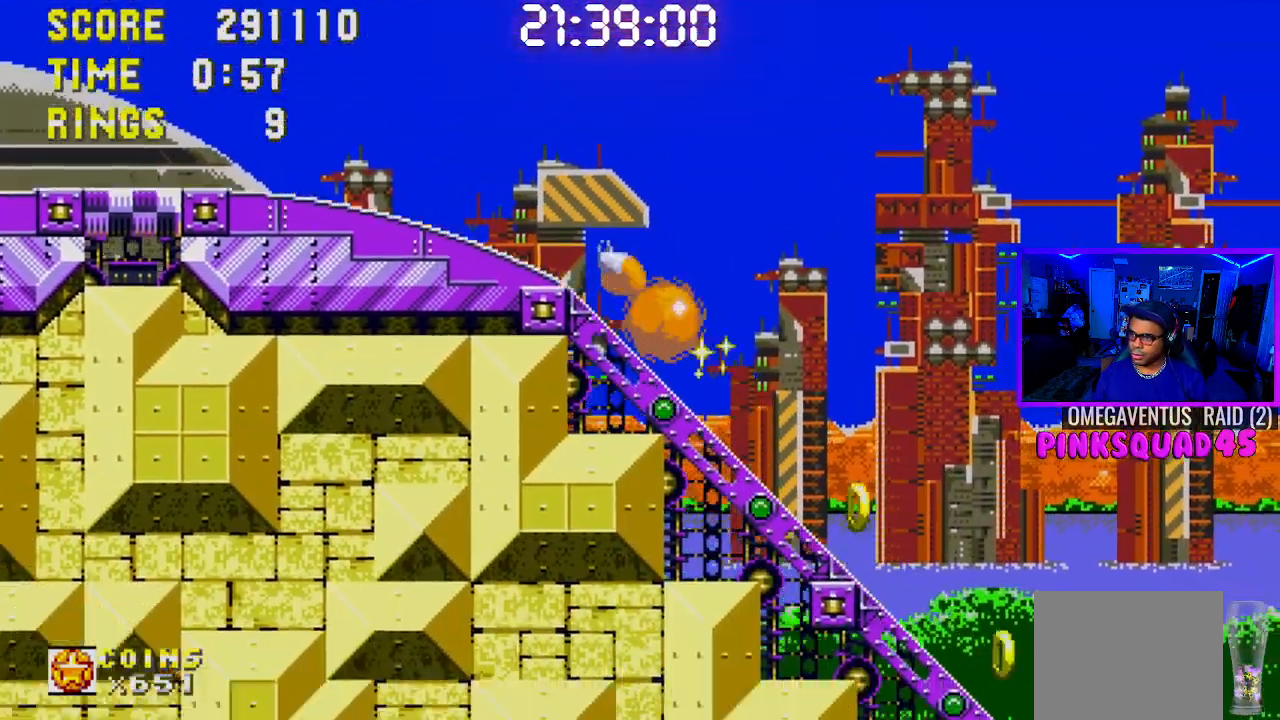
{"dt_ms": 500, "buttons": ["DPAD_DOWN"], "left_stick": "center", "right_stick": "center", "events": []}
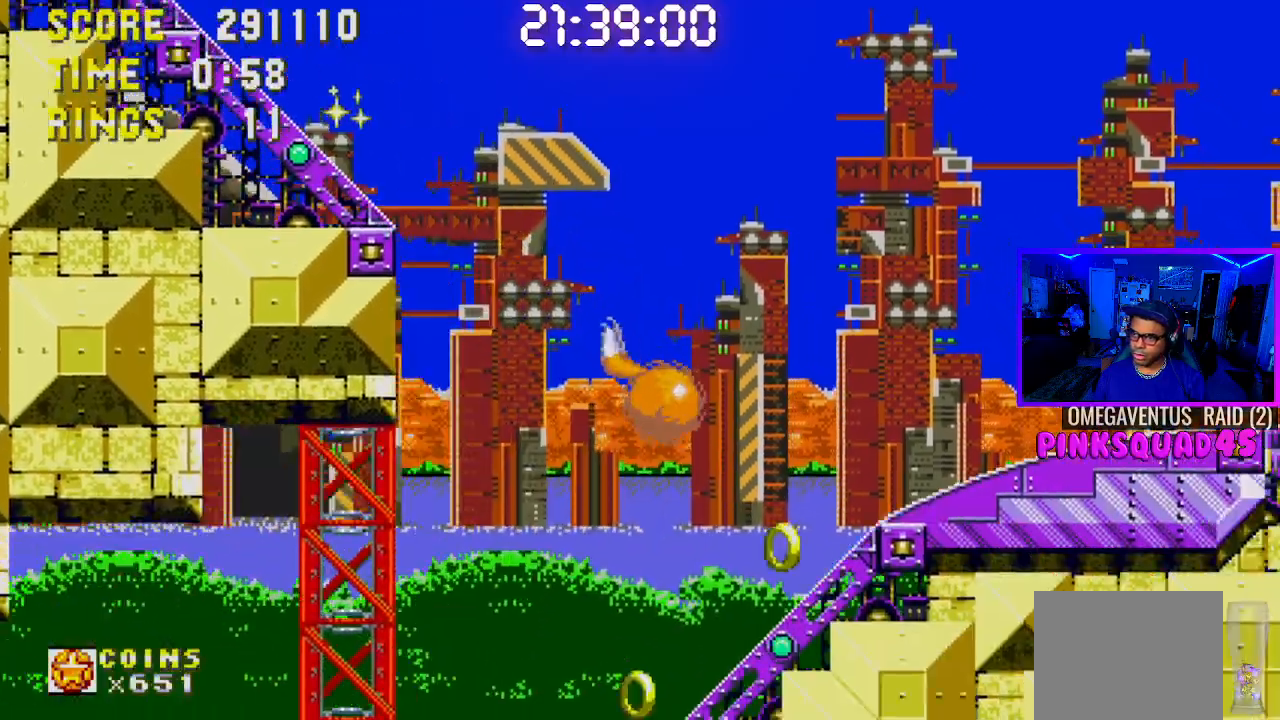
{"dt_ms": 500, "buttons": ["DPAD_DOWN"], "left_stick": "center", "right_stick": "center", "events": []}
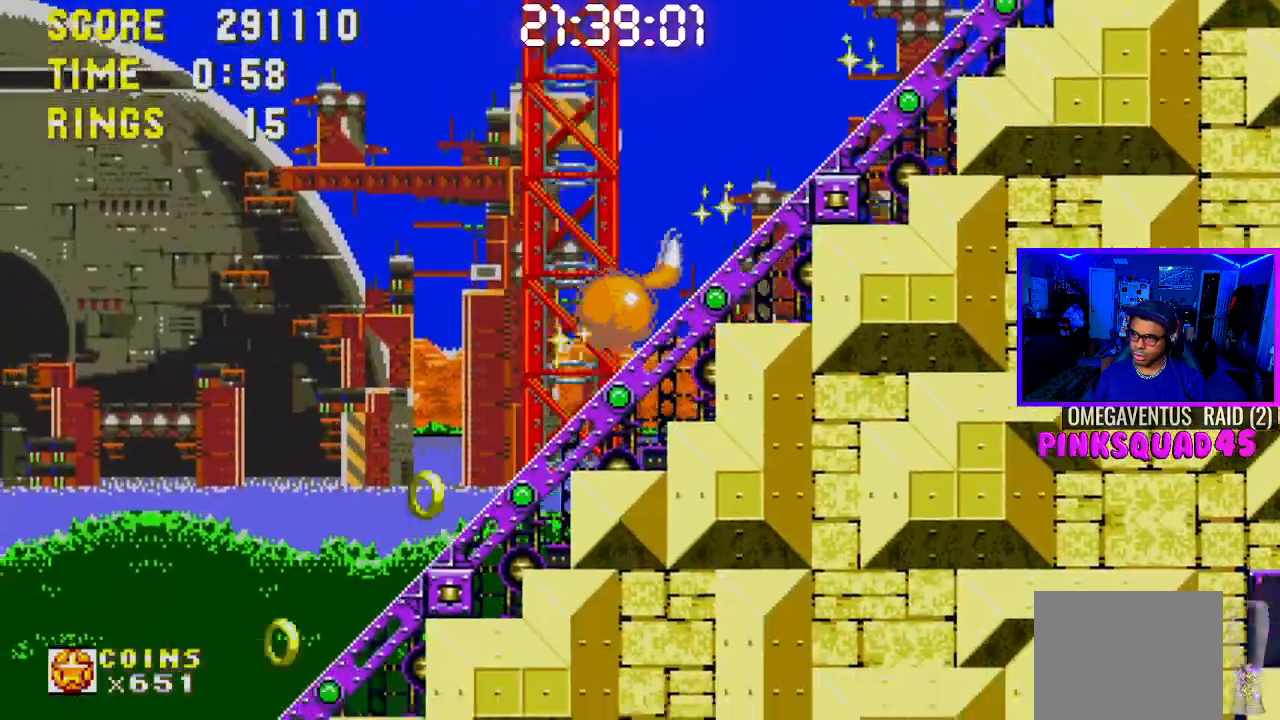
{"dt_ms": 500, "buttons": ["DPAD_DOWN"], "left_stick": "center", "right_stick": "center", "events": [[83, "L1", "down"], [183, "L1", "up"]]}
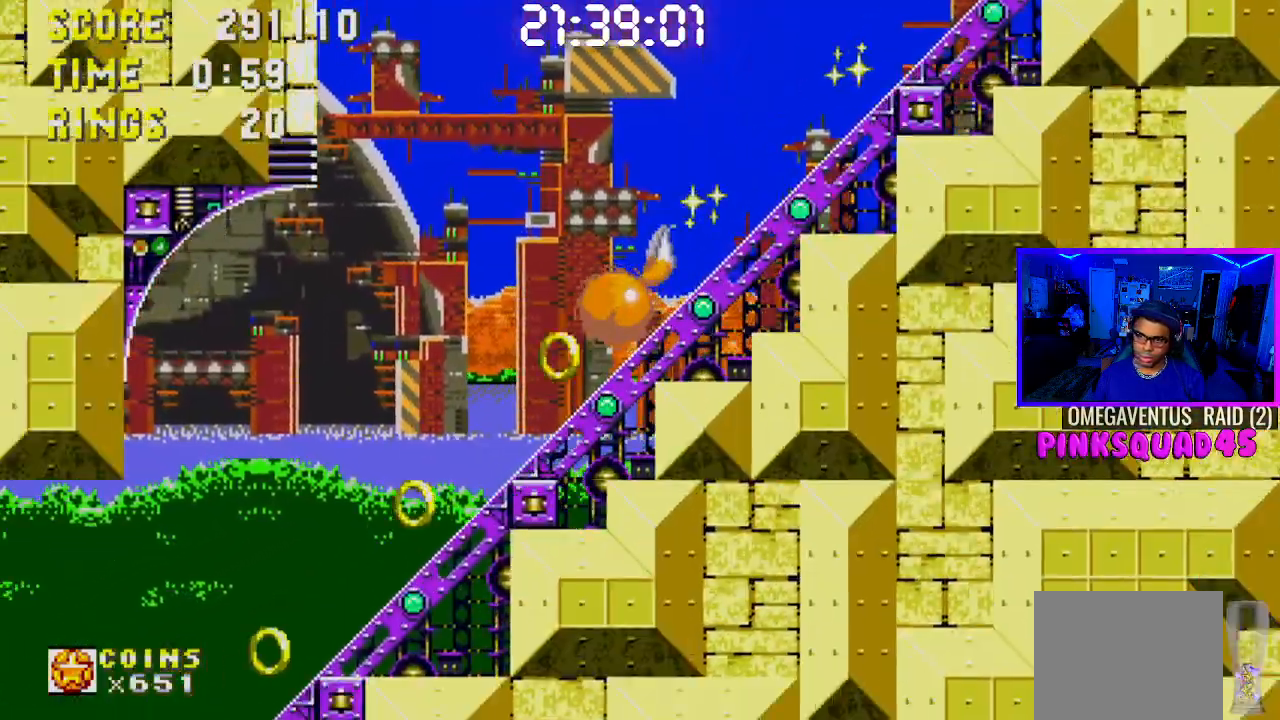
{"dt_ms": 500, "buttons": ["DPAD_DOWN"], "left_stick": "center", "right_stick": "center", "events": [[317, "L1", "down"], [383, "L1", "up"]]}
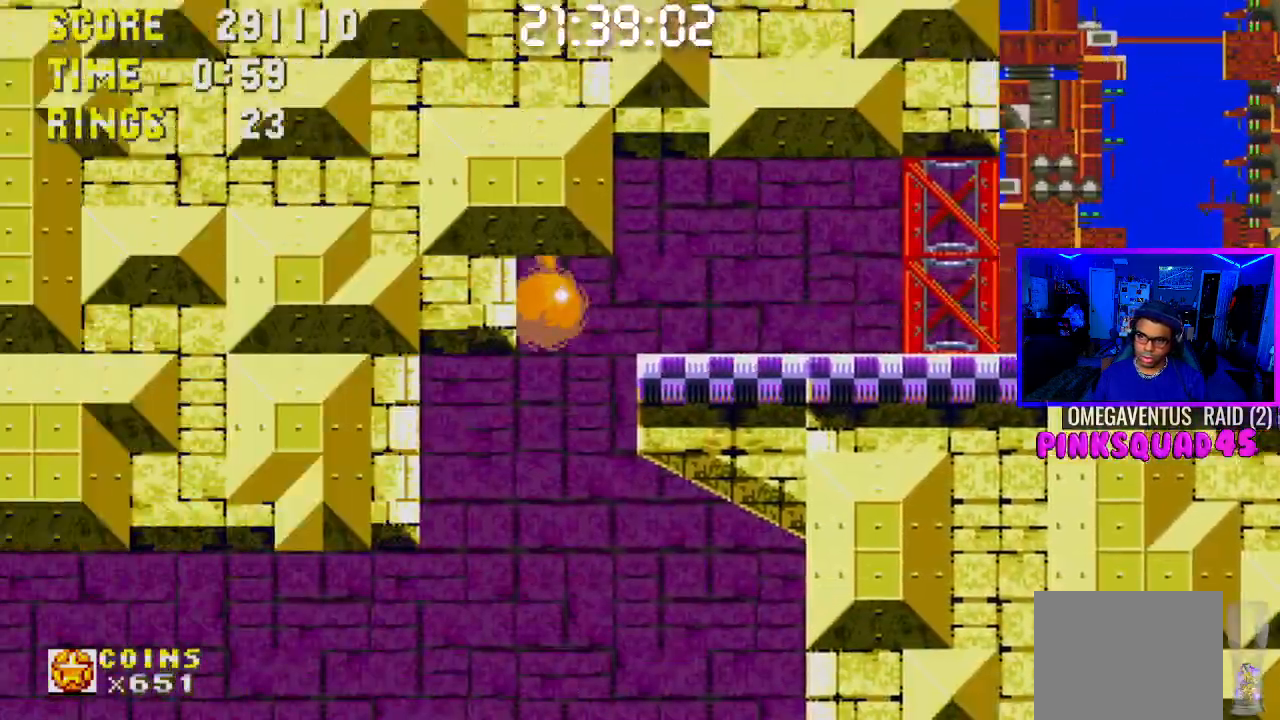
{"dt_ms": 500, "buttons": ["DPAD_DOWN"], "left_stick": "center", "right_stick": "center", "events": []}
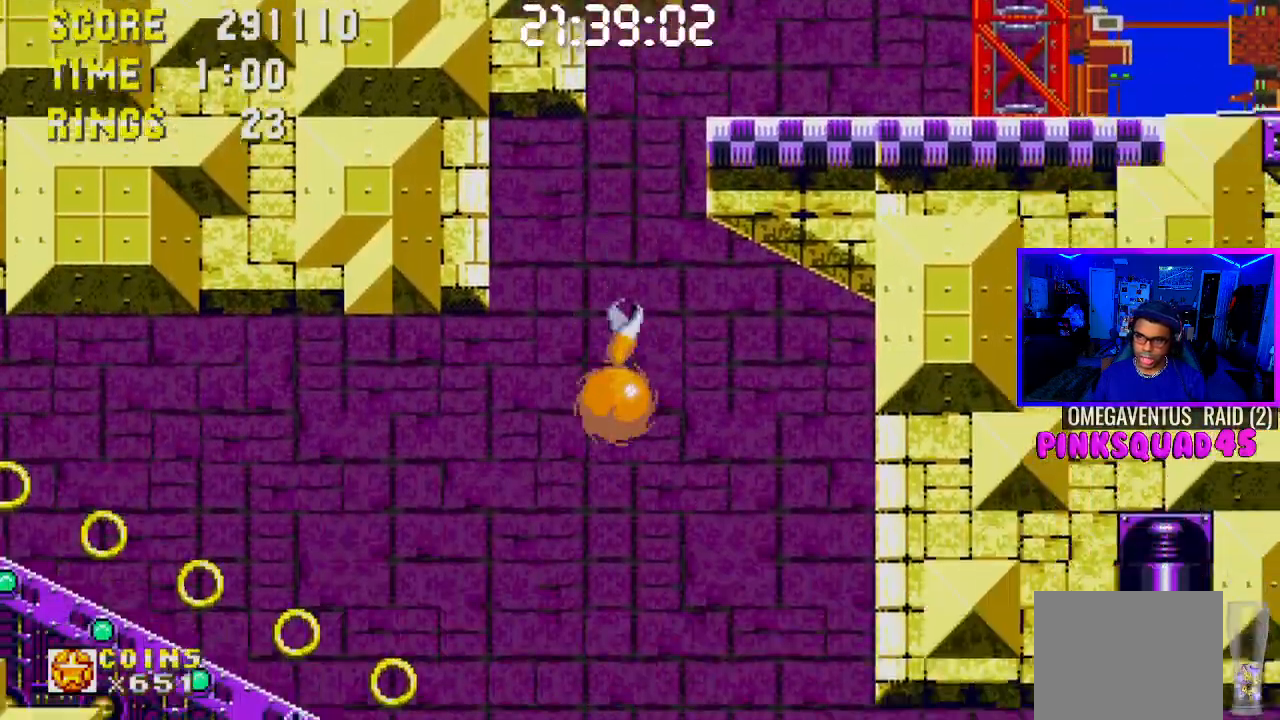
{"dt_ms": 500, "buttons": [], "left_stick": "center", "right_stick": "center", "events": [[500, "DPAD_DOWN", "up"]]}
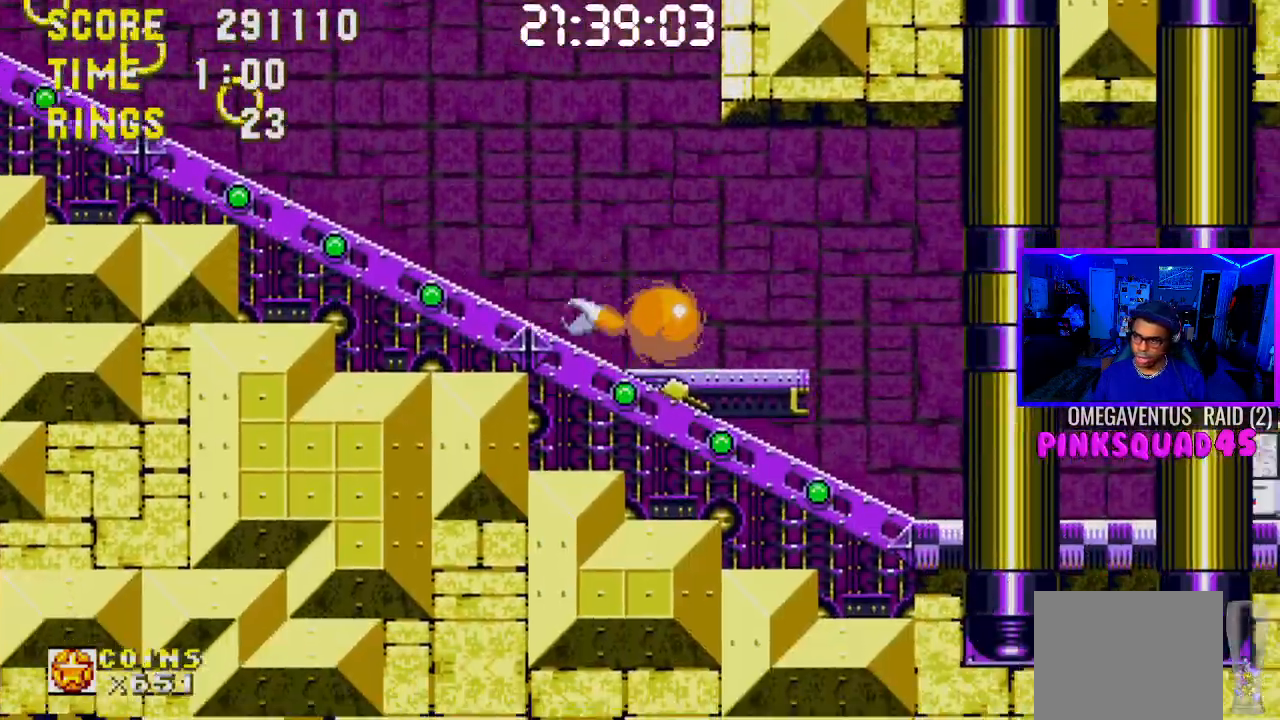
{"dt_ms": 500, "buttons": ["L1"], "left_stick": "center", "right_stick": "center", "events": [[83, "CROSS", "down"], [200, "DPAD_RIGHT", "down"], [333, "CROSS", "up"], [350, "L1", "down"], [433, "DPAD_RIGHT", "up"]]}
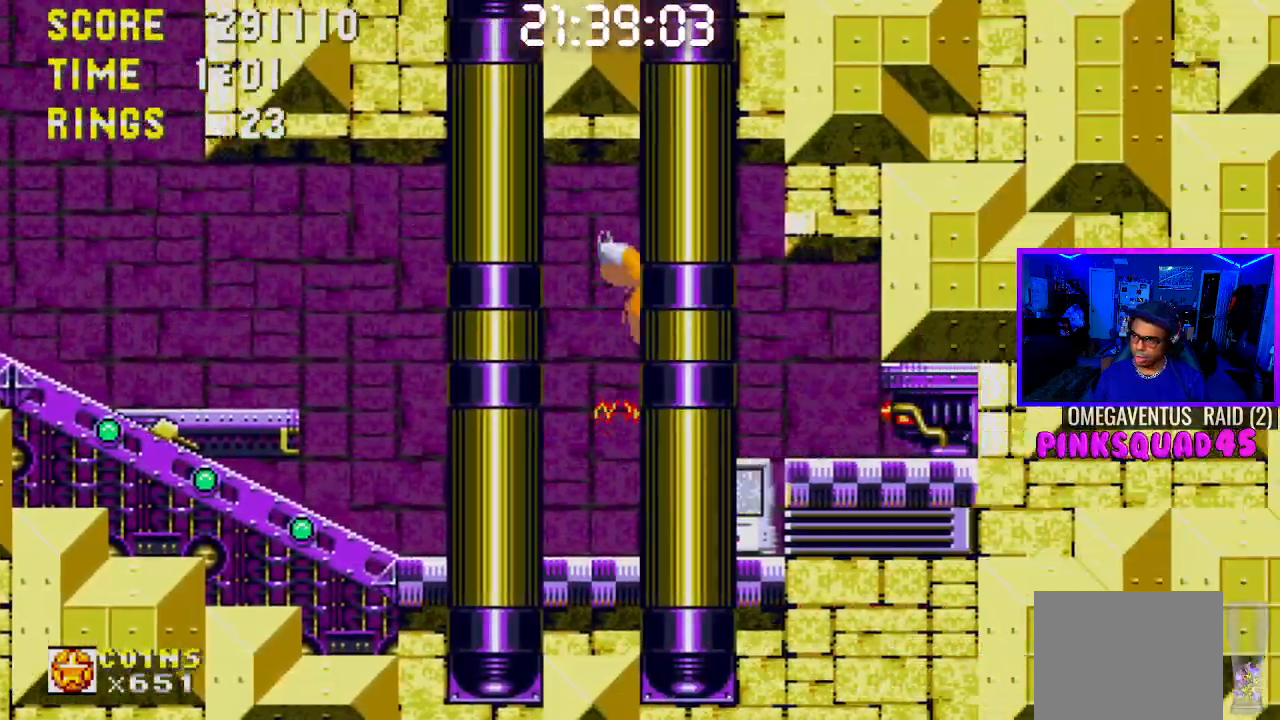
{"dt_ms": 500, "buttons": ["CROSS", "DPAD_LEFT"], "left_stick": "center", "right_stick": "center", "events": [[150, "L1", "up"], [250, "R1", "down"], [317, "DPAD_LEFT", "down"], [317, "R1", "up"], [433, "CROSS", "down"]]}
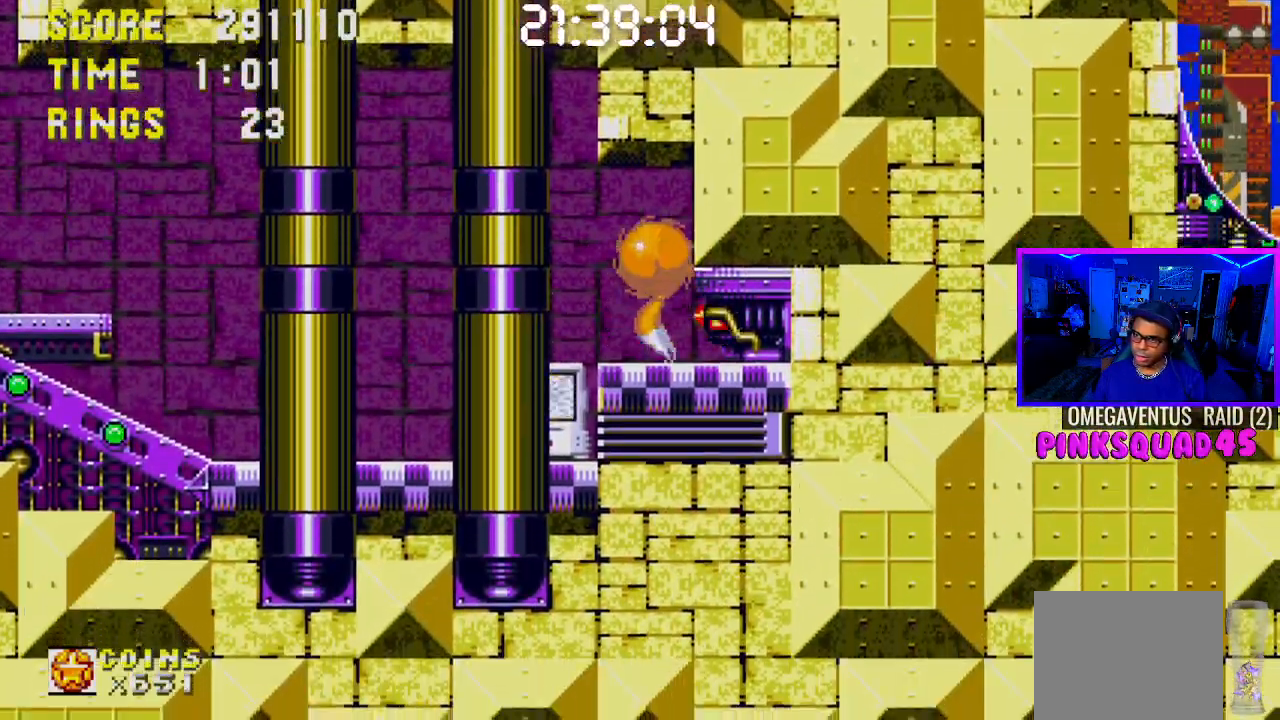
{"dt_ms": 500, "buttons": ["DPAD_LEFT"], "left_stick": "center", "right_stick": "center", "events": [[17, "CROSS", "up"]]}
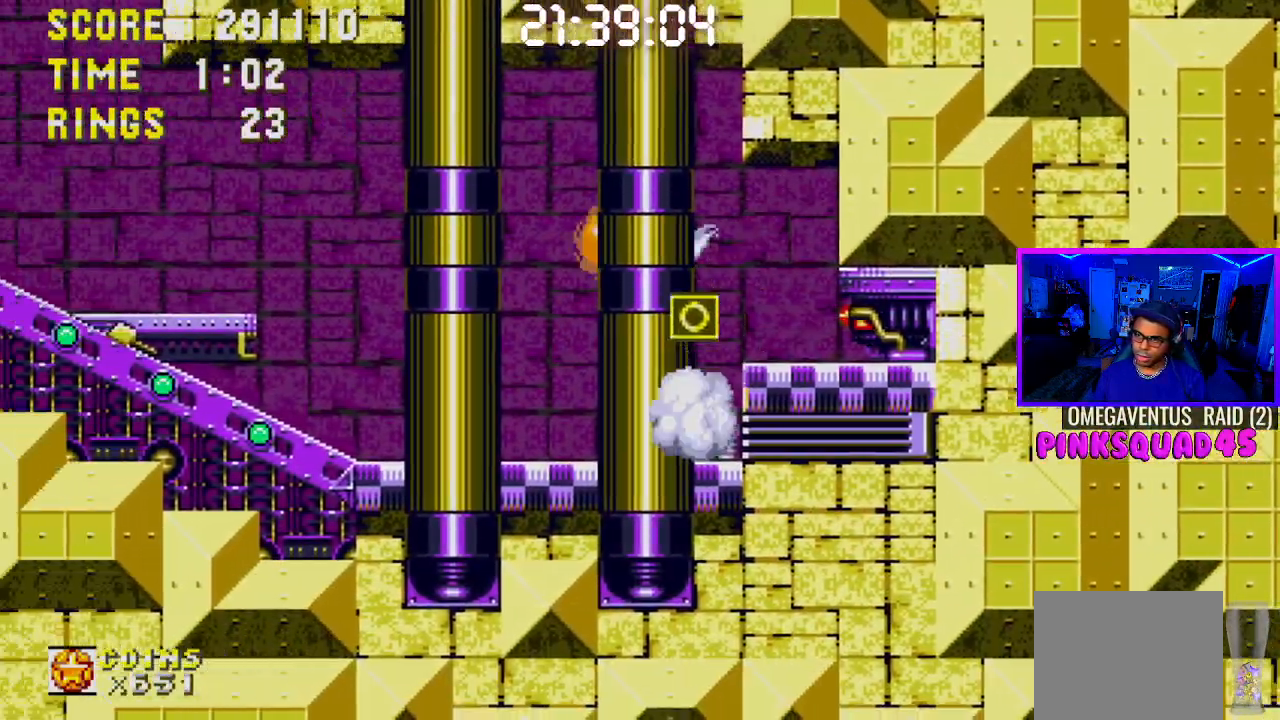
{"dt_ms": 500, "buttons": ["DPAD_LEFT"], "left_stick": "center", "right_stick": "center", "events": [[350, "L1", "down"], [467, "L1", "up"]]}